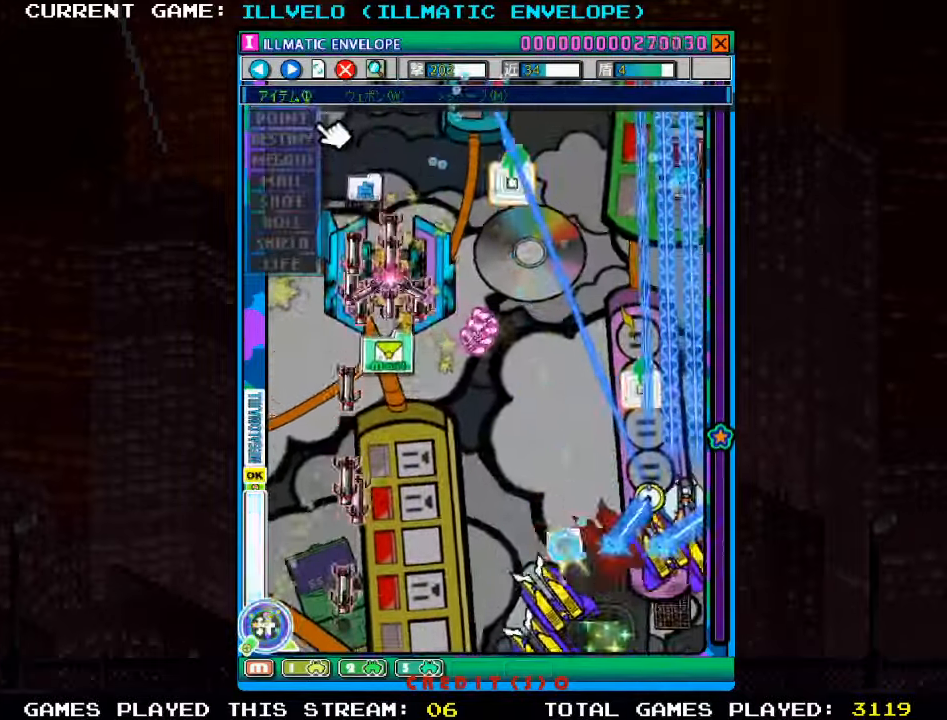
Gameplay with a controller (arcade stick); each line is a JSON object with the inputs held at the frame after it (dt_ms = milliseconds from this image to that frame). "events" lists button and stick changes between this image and that frame as [ms after this image, input, new state], when the widget could be followed in between. Not read: L3 R3 other_buttons.
{"dt_ms": 500, "buttons": ["SQUARE"], "left_stick": "left", "events": [[100, "left_stick", "down-left"], [234, "left_stick", "left"]]}
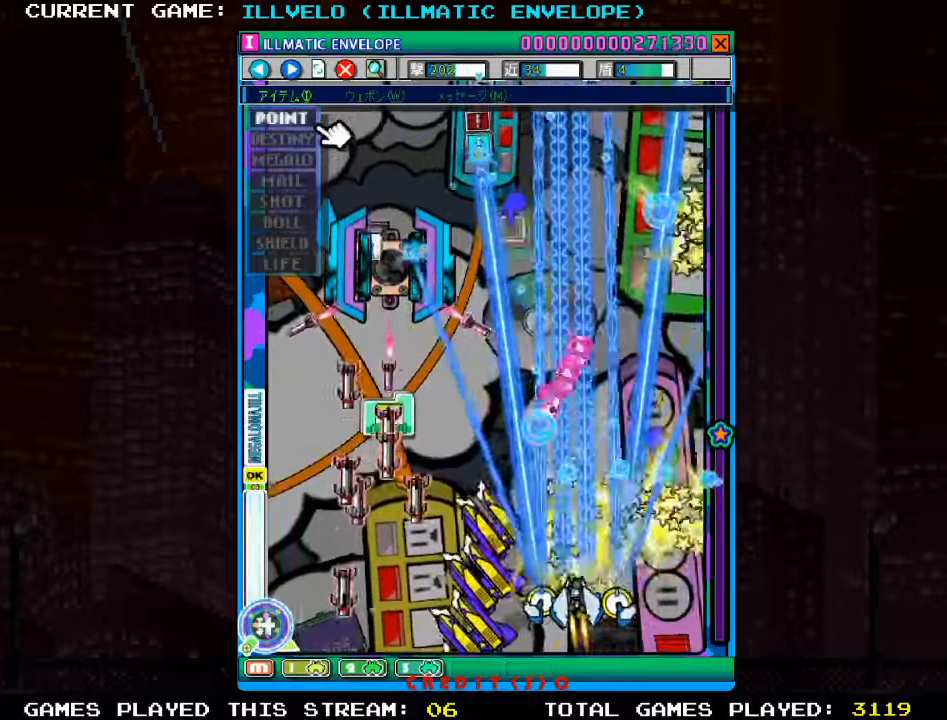
{"dt_ms": 500, "buttons": ["SQUARE"], "left_stick": "center", "events": [[167, "left_stick", "down"], [234, "left_stick", "center"]]}
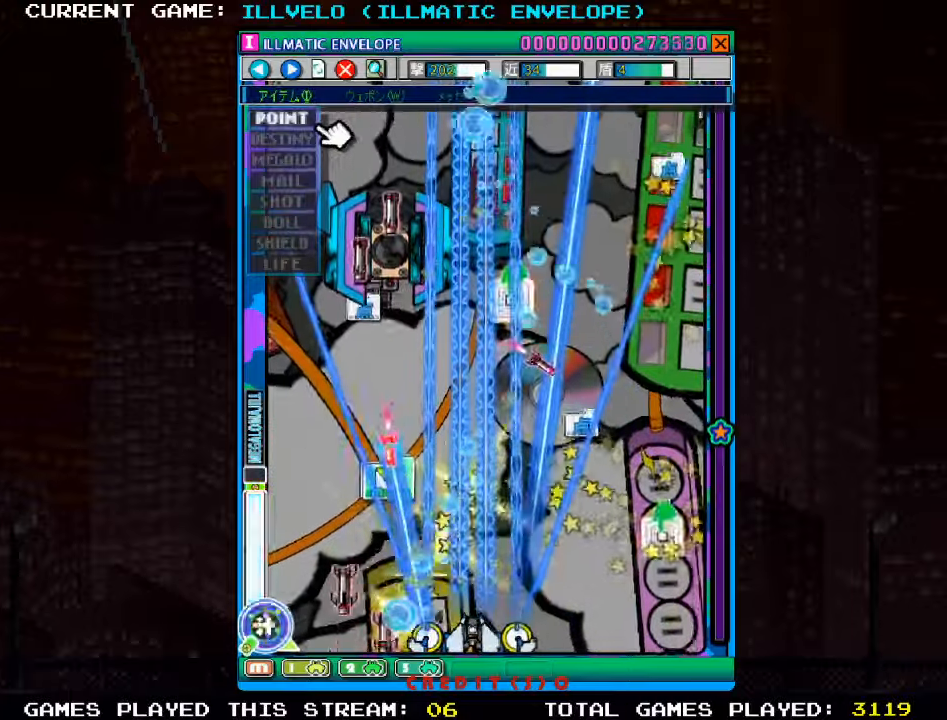
{"dt_ms": 500, "buttons": ["SQUARE"], "left_stick": "center", "events": [[184, "left_stick", "up-left"], [417, "left_stick", "center"]]}
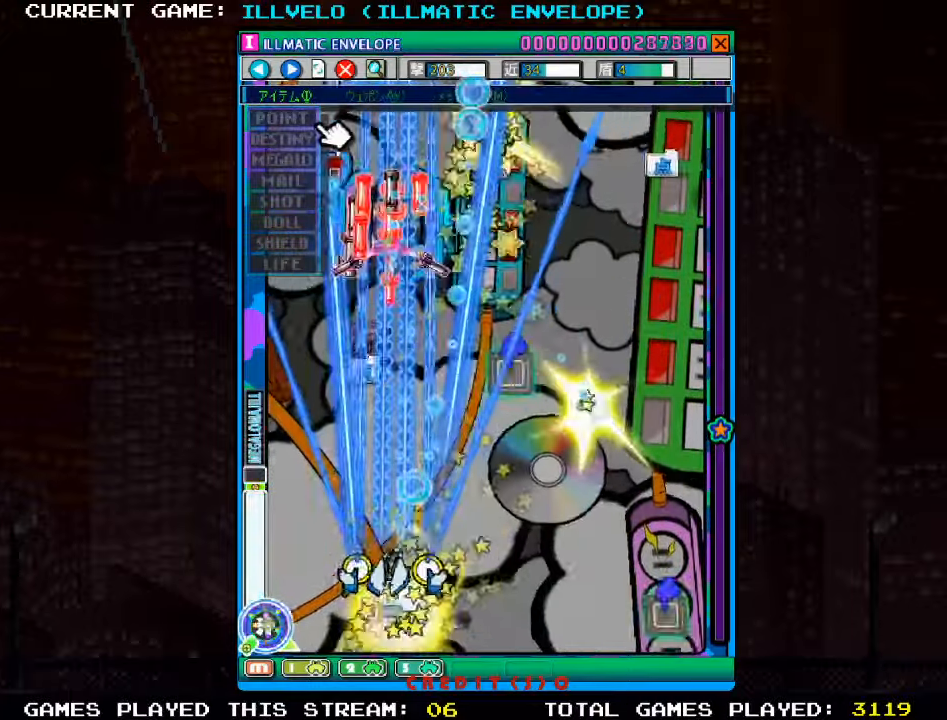
{"dt_ms": 500, "buttons": ["SQUARE"], "left_stick": "left", "events": [[200, "left_stick", "down"], [434, "left_stick", "left"]]}
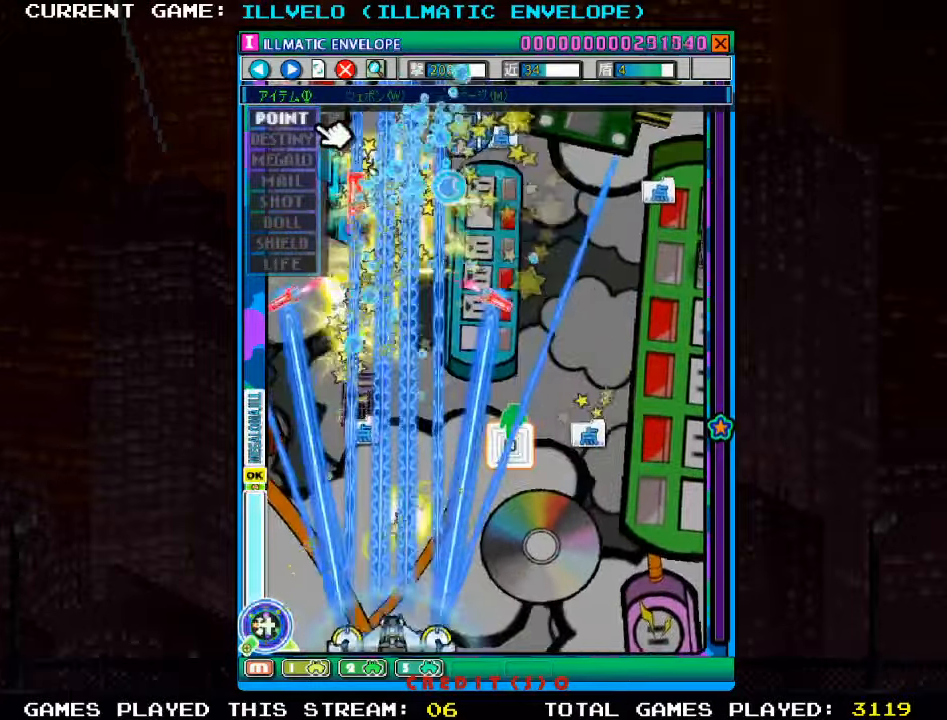
{"dt_ms": 500, "buttons": ["SQUARE"], "left_stick": "up-right", "events": [[67, "left_stick", "up"], [134, "left_stick", "right"], [367, "left_stick", "up-right"]]}
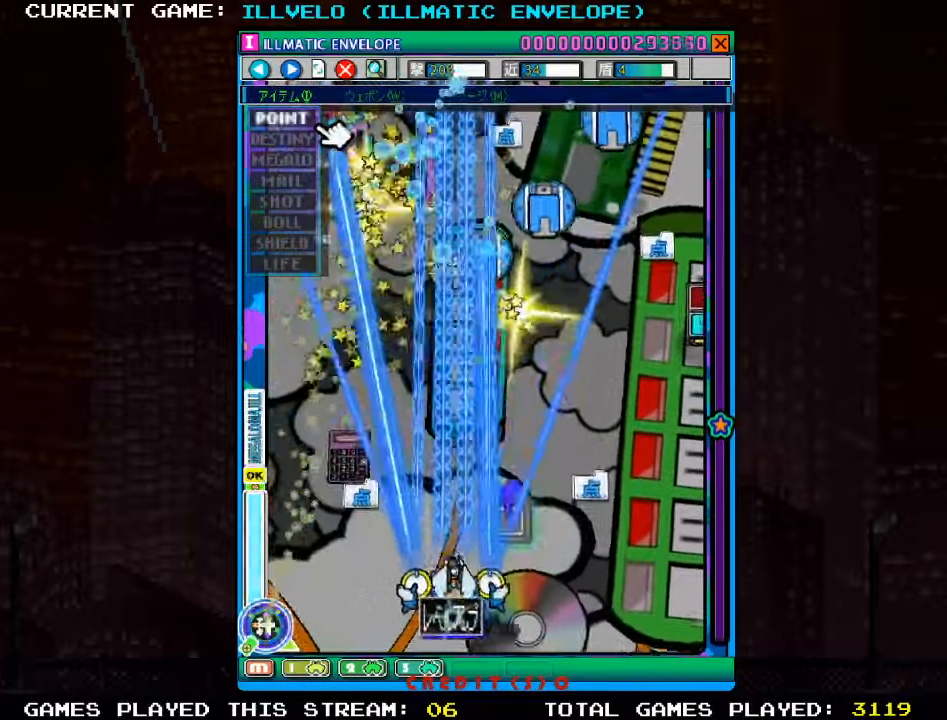
{"dt_ms": 500, "buttons": ["SQUARE"], "left_stick": "down-right", "events": [[134, "left_stick", "down-right"]]}
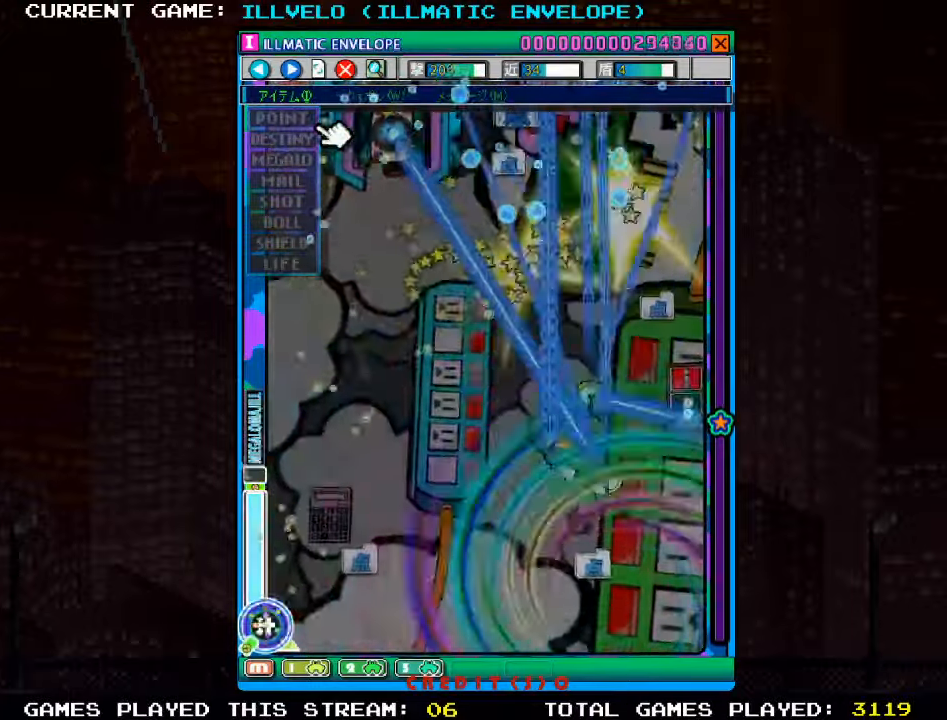
{"dt_ms": 500, "buttons": ["SQUARE"], "left_stick": "down", "events": [[50, "left_stick", "center"], [150, "left_stick", "up-left"], [484, "left_stick", "down"]]}
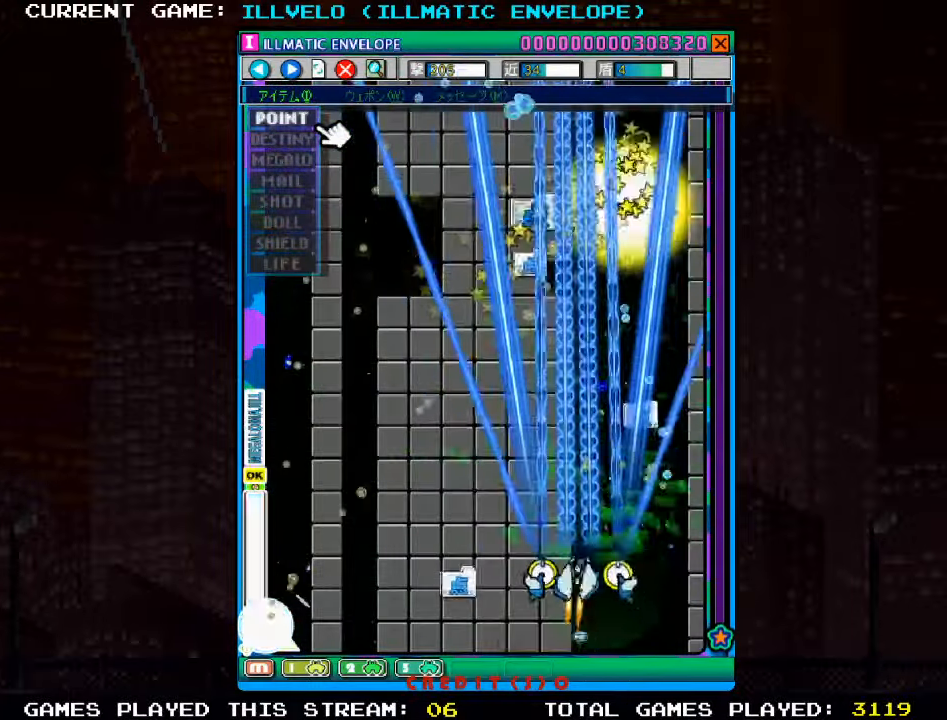
{"dt_ms": 500, "buttons": ["SQUARE"], "left_stick": "center", "events": [[100, "left_stick", "center"]]}
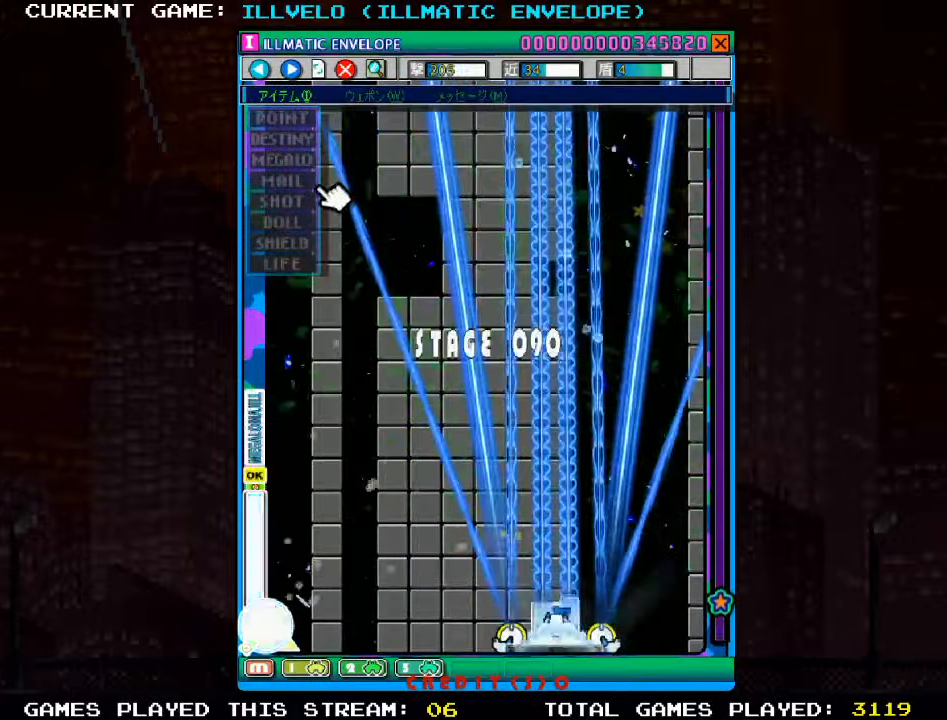
{"dt_ms": 1000, "buttons": ["SQUARE"], "left_stick": "center"}
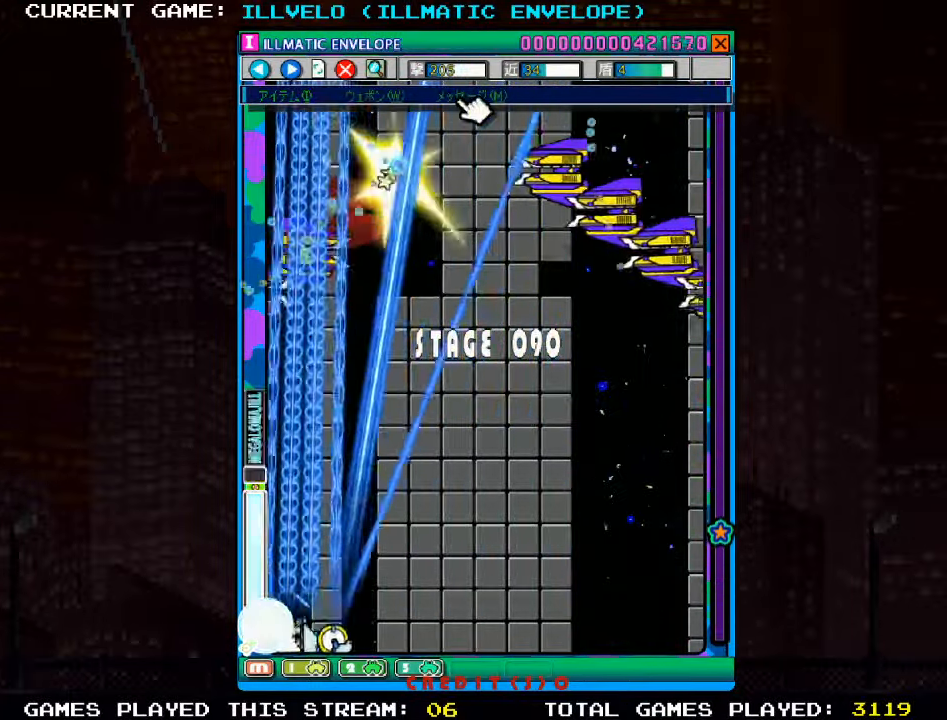
{"dt_ms": 500, "buttons": ["SQUARE"], "left_stick": "right", "events": [[117, "left_stick", "right"]]}
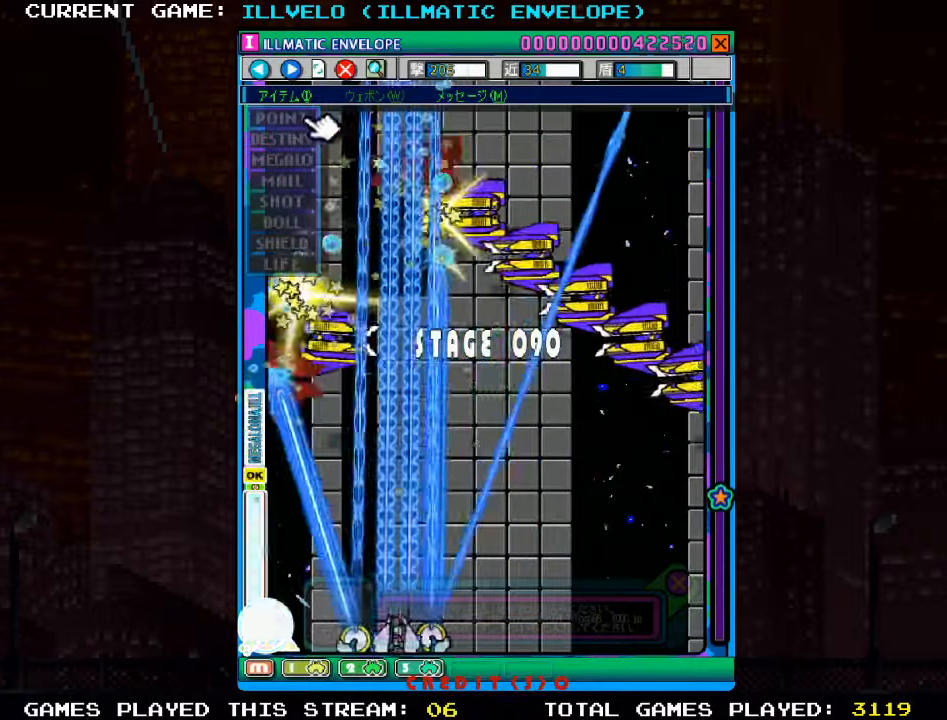
{"dt_ms": 500, "buttons": ["SQUARE"], "left_stick": "center", "events": [[116, "left_stick", "up-left"], [283, "left_stick", "center"]]}
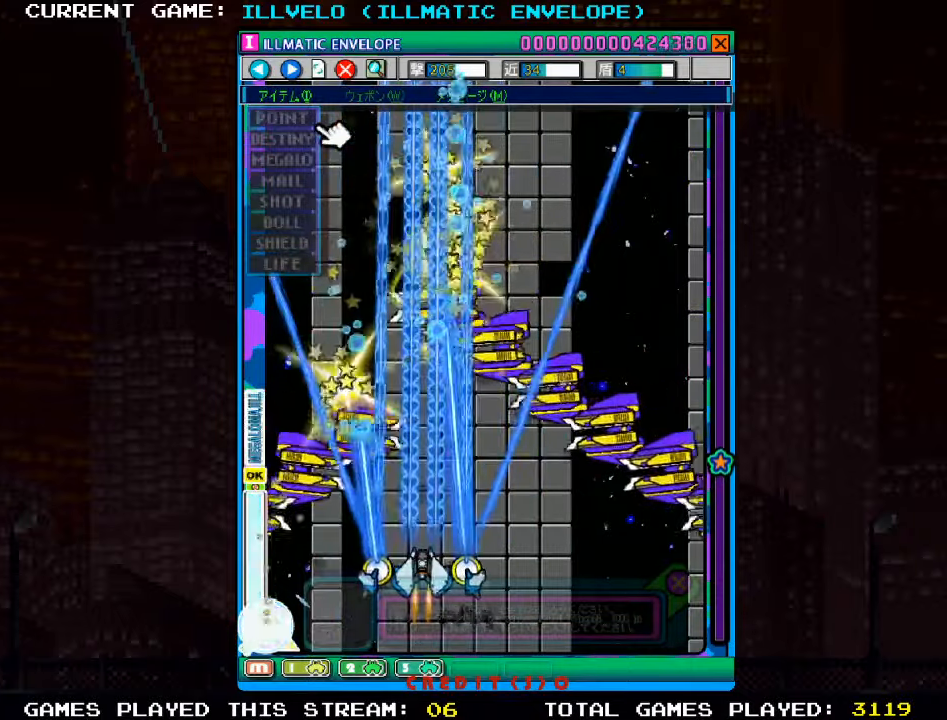
{"dt_ms": 500, "buttons": ["SQUARE"], "left_stick": "center", "events": [[150, "left_stick", "down-right"], [250, "left_stick", "down"], [466, "left_stick", "center"]]}
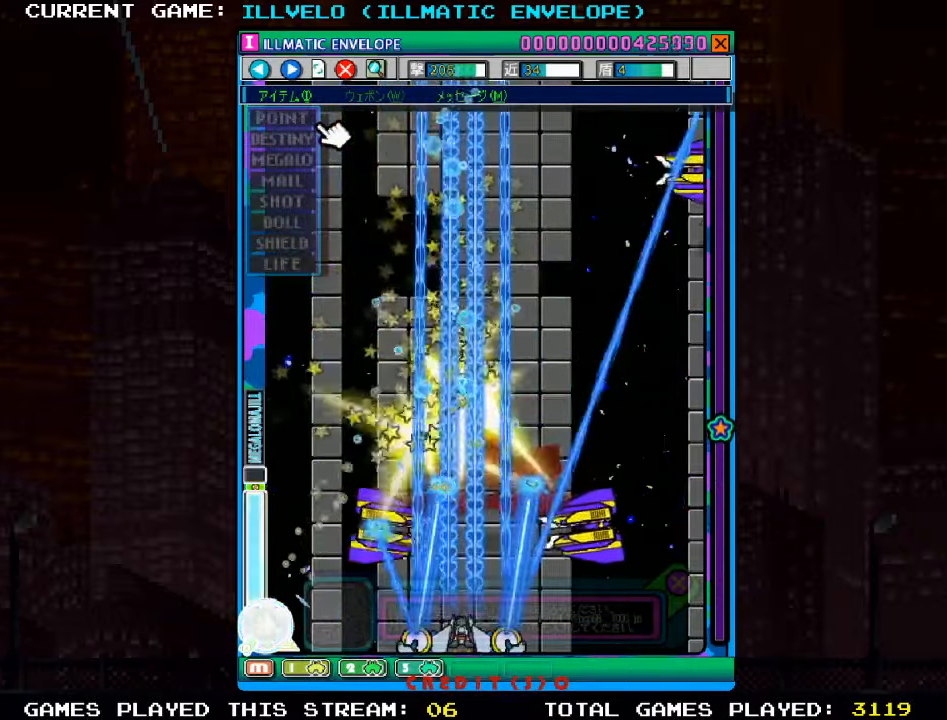
{"dt_ms": 500, "buttons": ["SQUARE"], "left_stick": "center", "events": []}
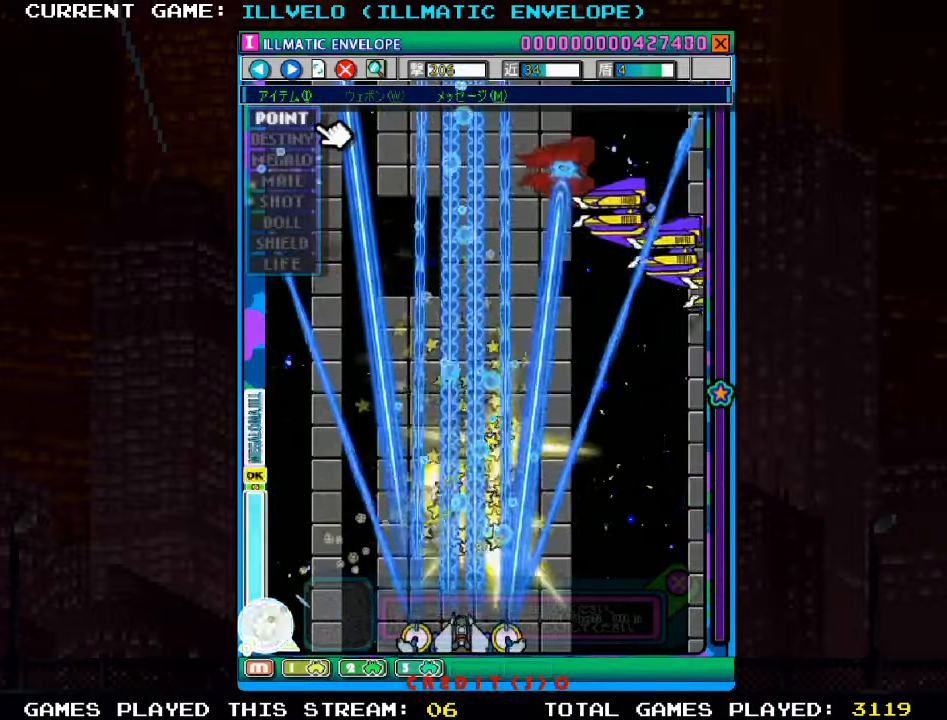
{"dt_ms": 500, "buttons": ["SQUARE"], "left_stick": "up", "events": [[366, "left_stick", "up"]]}
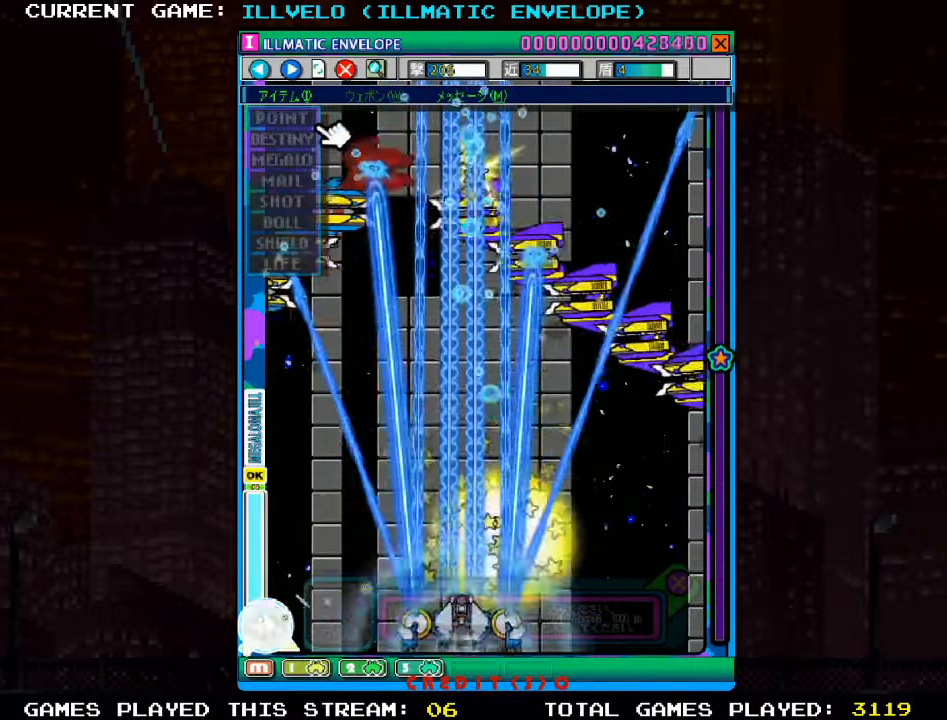
{"dt_ms": 500, "buttons": ["SQUARE"], "left_stick": "center", "events": [[100, "left_stick", "center"]]}
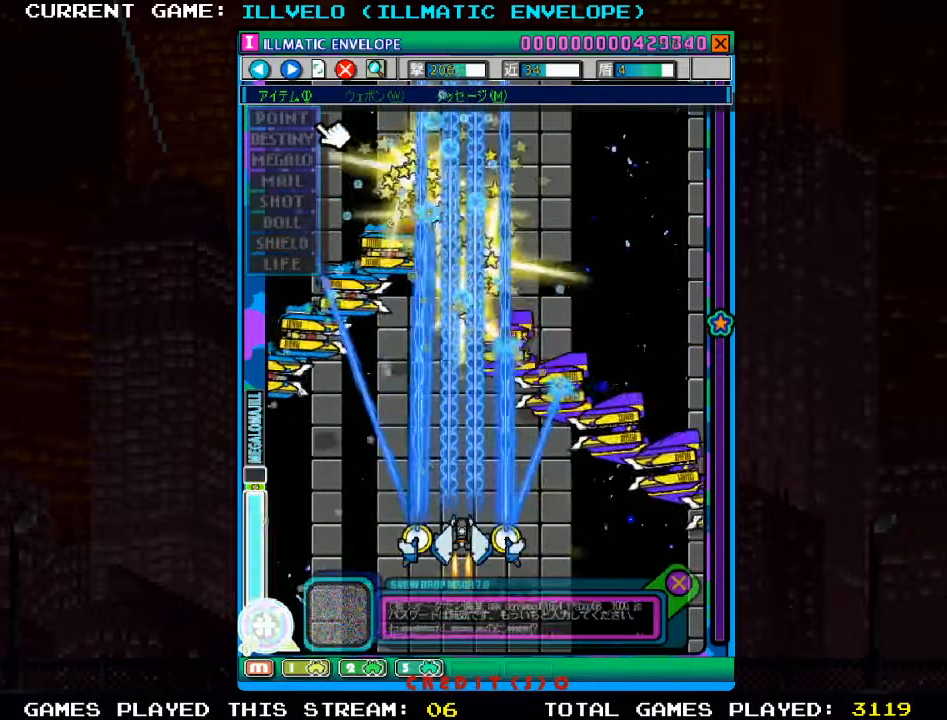
{"dt_ms": 500, "buttons": ["SQUARE"], "left_stick": "center", "events": [[183, "left_stick", "down"], [400, "left_stick", "center"]]}
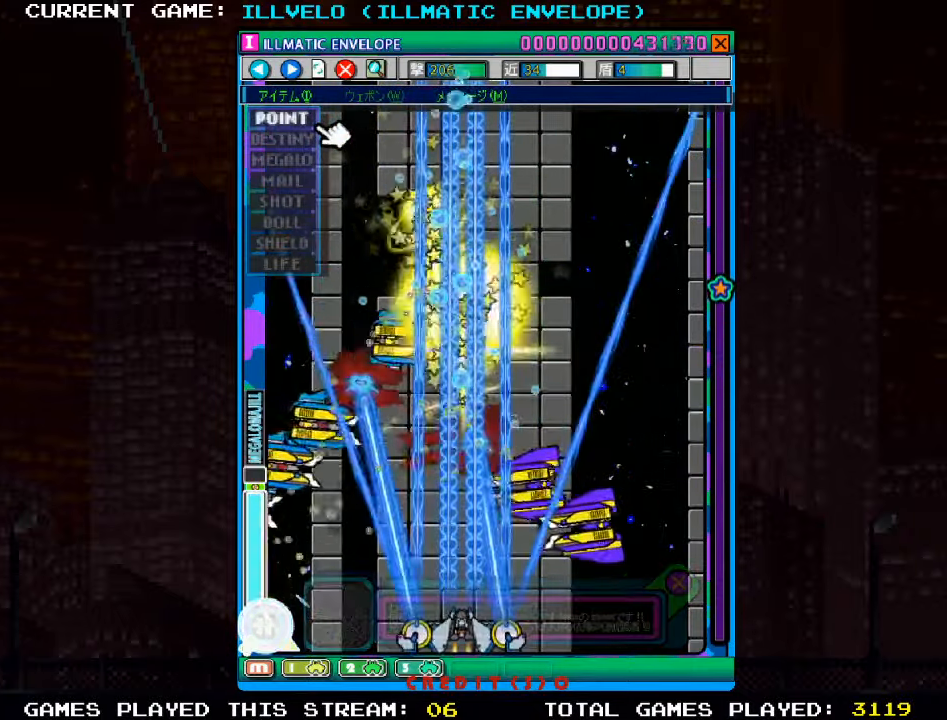
{"dt_ms": 500, "buttons": ["SQUARE"], "left_stick": "center", "events": []}
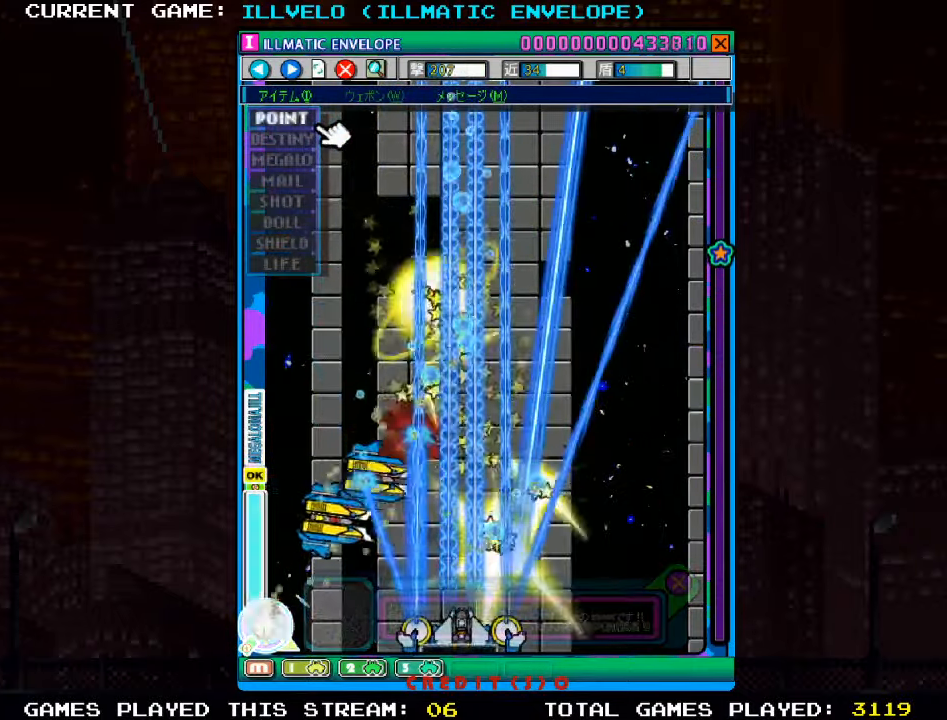
{"dt_ms": 500, "buttons": ["SQUARE"], "left_stick": "center", "events": []}
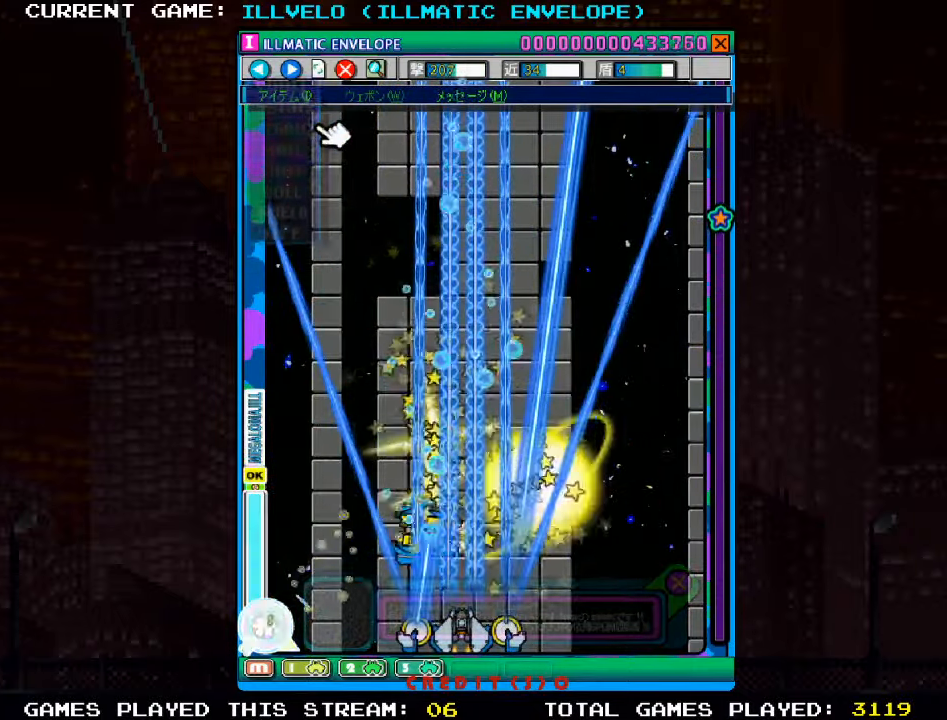
{"dt_ms": 500, "buttons": ["SQUARE"], "left_stick": "up", "events": [[350, "left_stick", "up"]]}
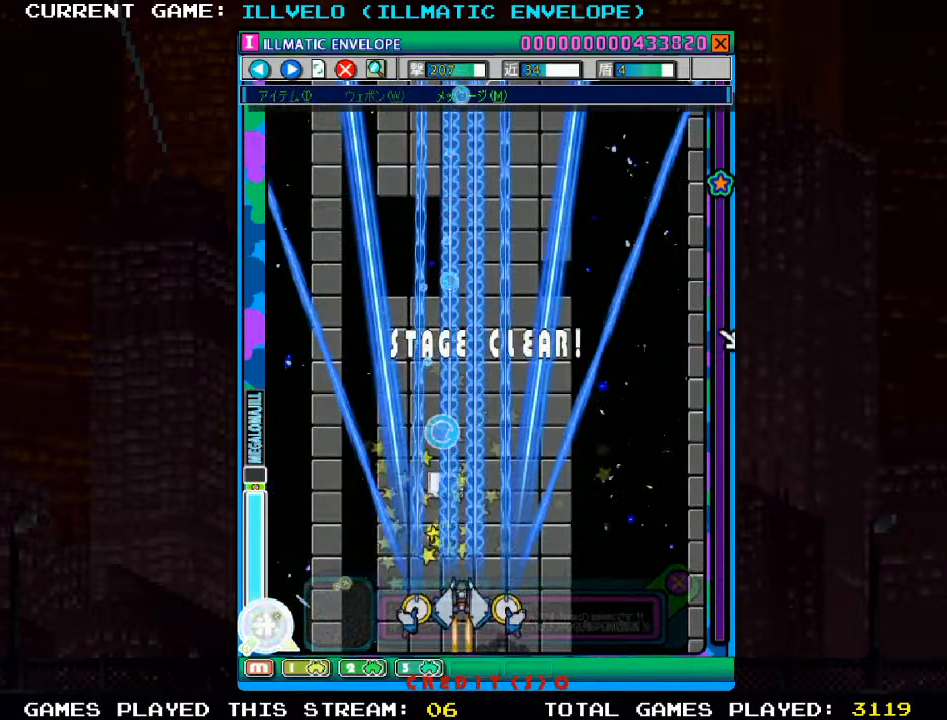
{"dt_ms": 500, "buttons": ["SQUARE"], "left_stick": "center", "events": [[300, "left_stick", "center"]]}
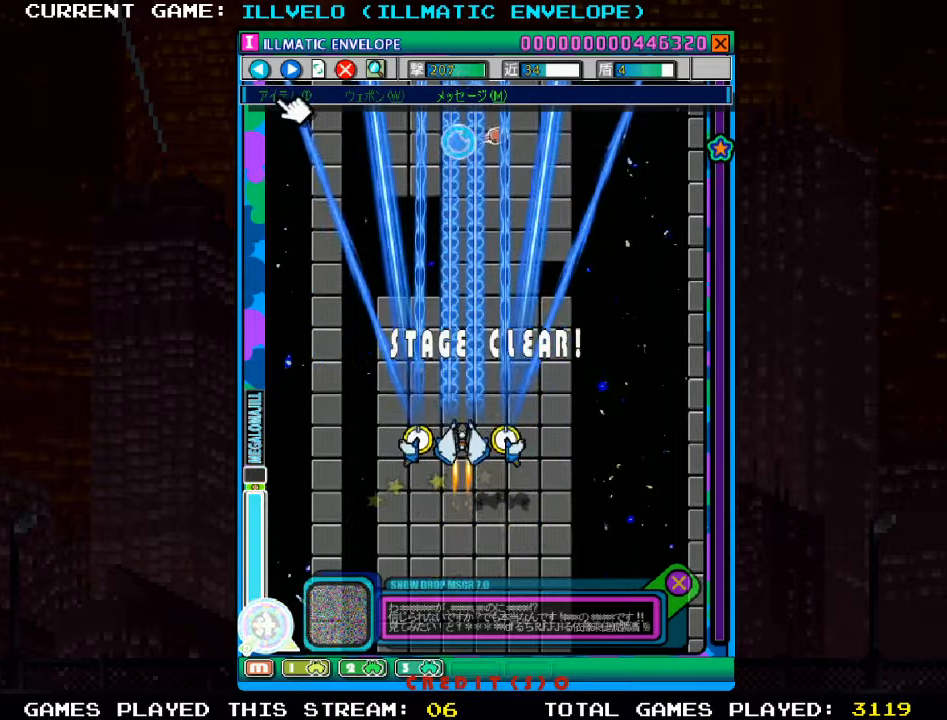
{"dt_ms": 500, "buttons": ["SQUARE"], "left_stick": "center", "events": []}
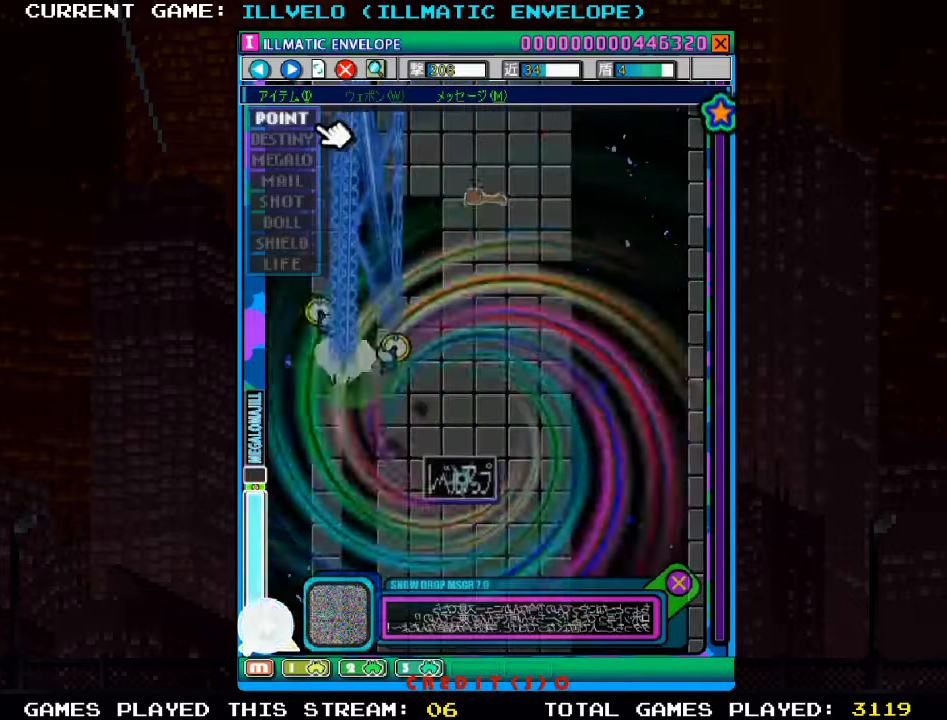
{"dt_ms": 500, "buttons": ["SQUARE"], "left_stick": "center", "events": []}
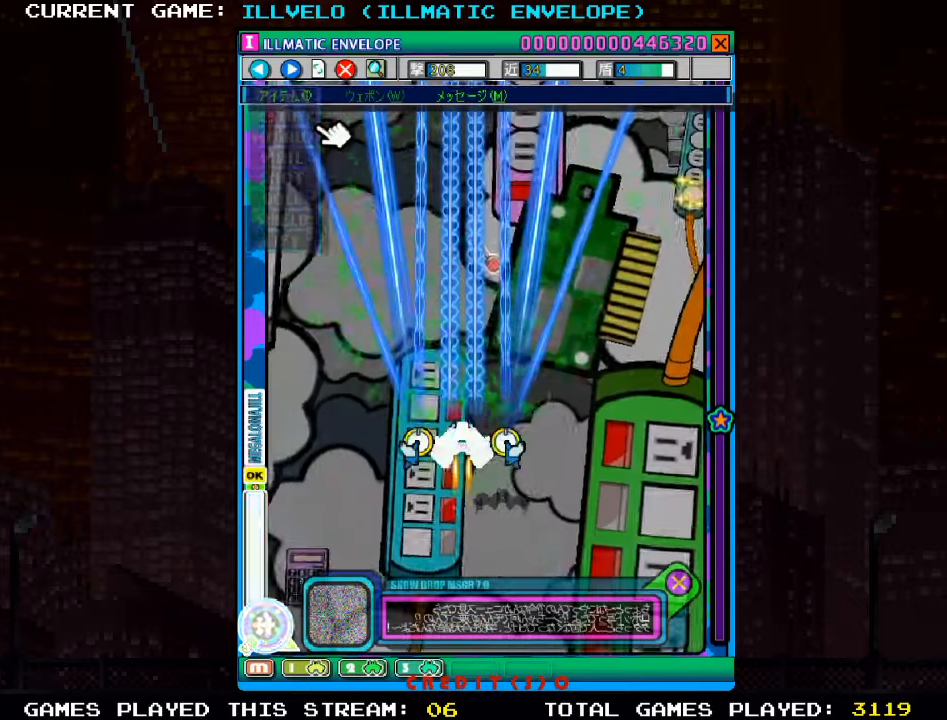
{"dt_ms": 500, "buttons": ["SQUARE"], "left_stick": "center", "events": []}
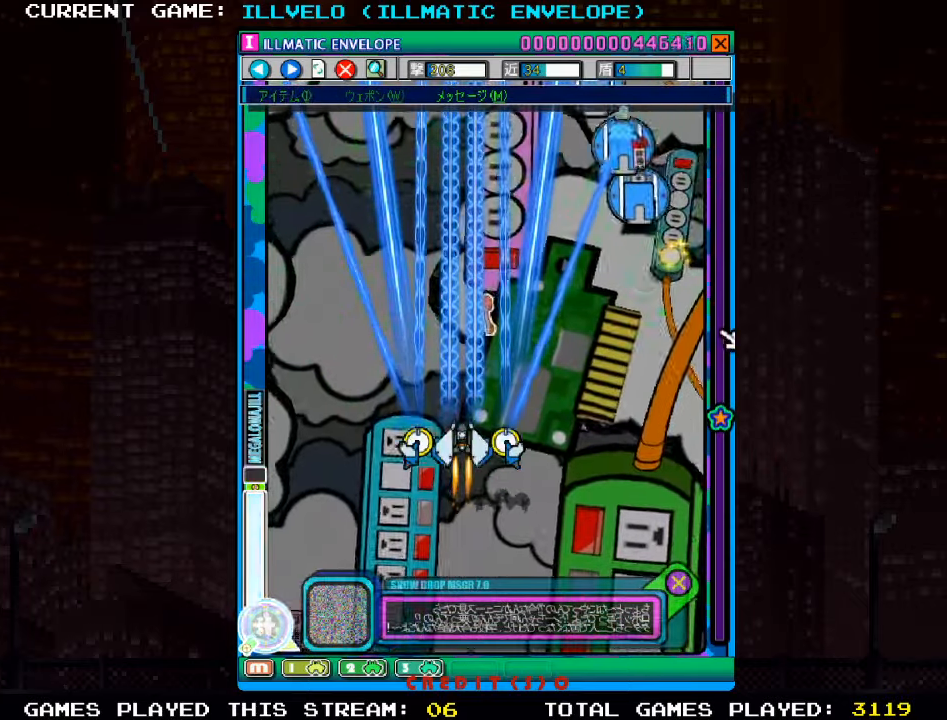
{"dt_ms": 500, "buttons": ["SQUARE"], "left_stick": "down-right", "events": [[167, "left_stick", "right"], [283, "left_stick", "down-right"]]}
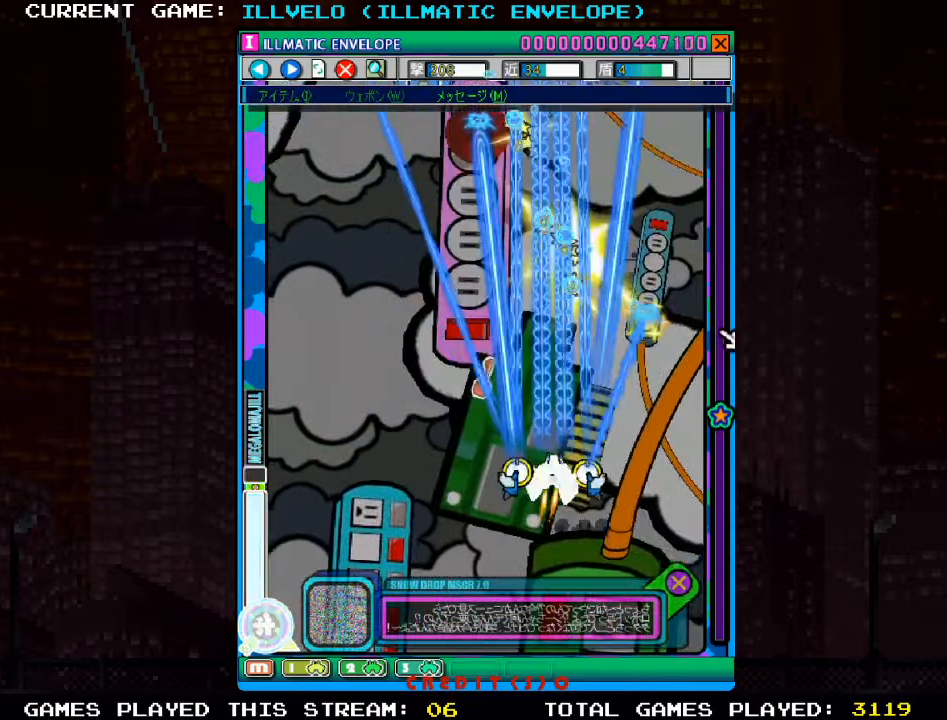
{"dt_ms": 500, "buttons": ["SQUARE"], "left_stick": "center", "events": [[133, "left_stick", "left"], [283, "left_stick", "center"]]}
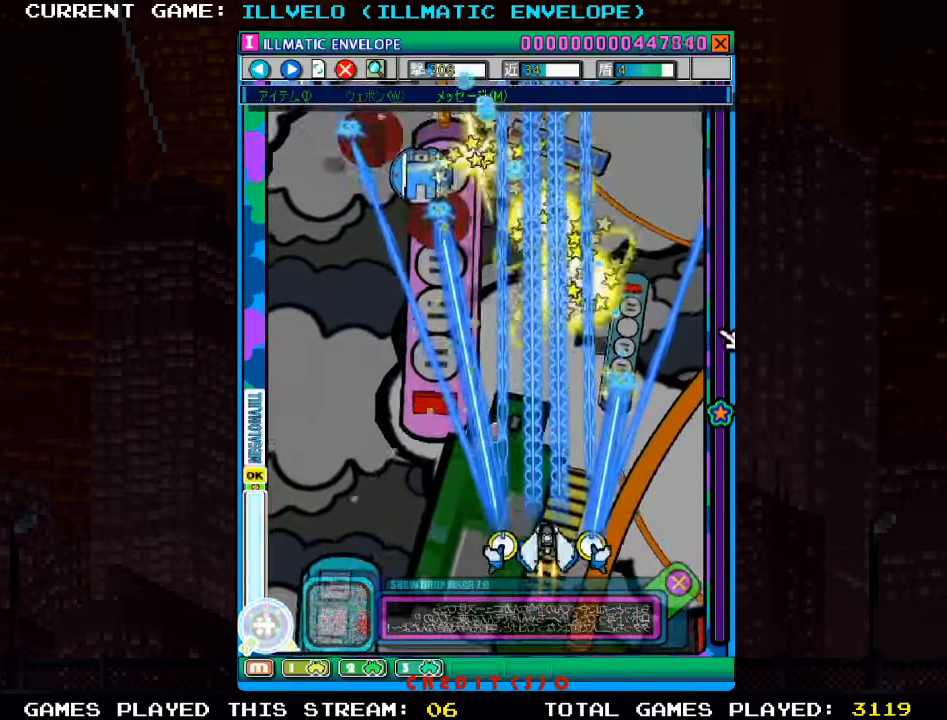
{"dt_ms": 500, "buttons": ["SQUARE"], "left_stick": "center", "events": []}
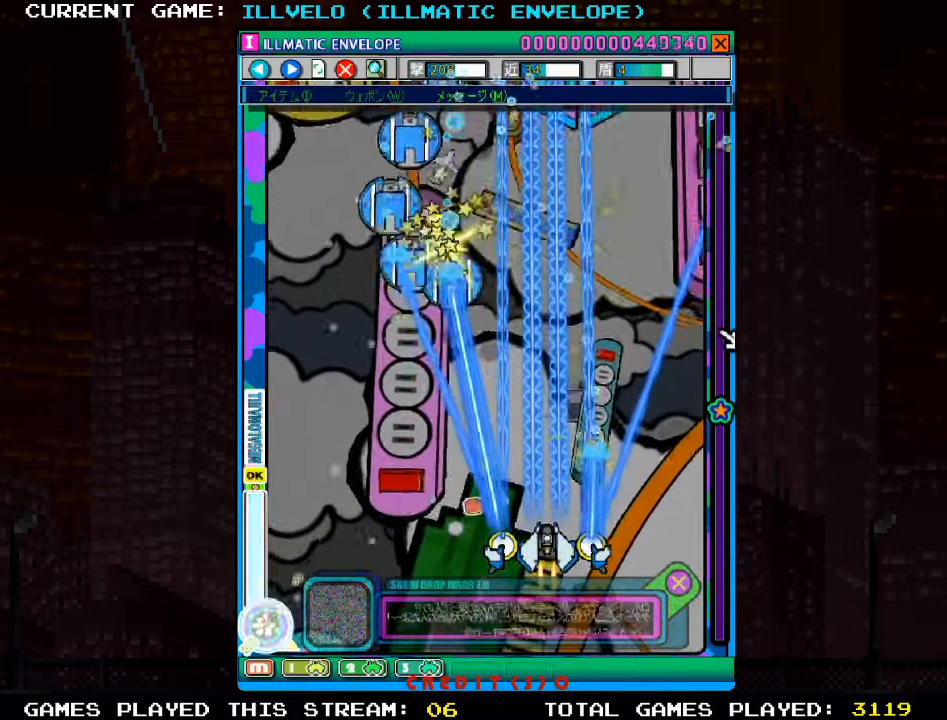
{"dt_ms": 500, "buttons": ["SQUARE"], "left_stick": "center", "events": [[167, "left_stick", "down"], [367, "left_stick", "center"]]}
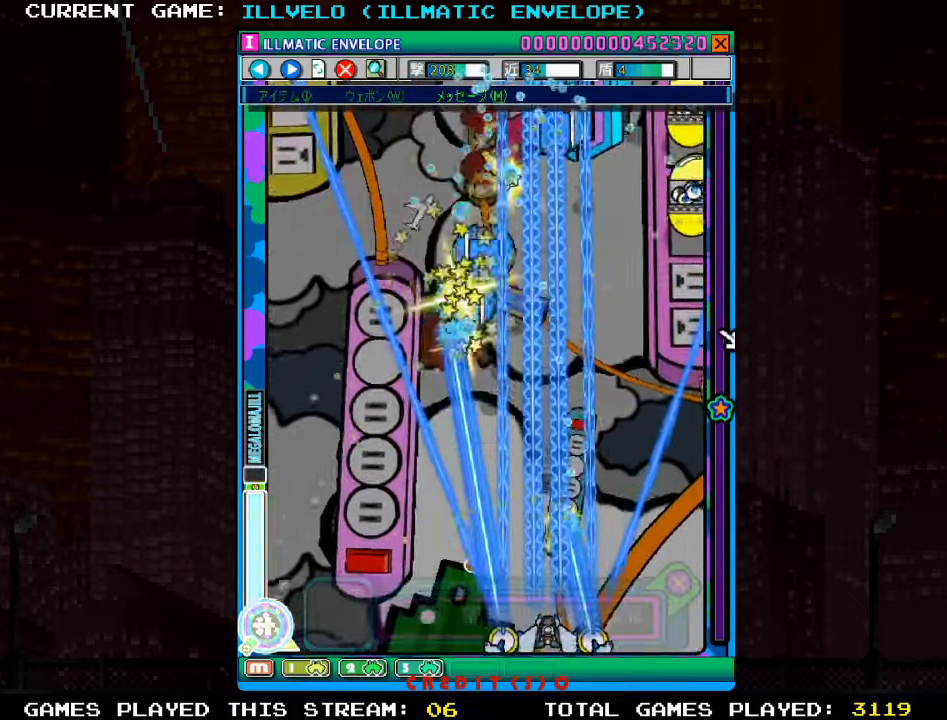
{"dt_ms": 500, "buttons": ["SQUARE"], "left_stick": "up-left", "events": [[200, "left_stick", "left"], [383, "left_stick", "up-left"]]}
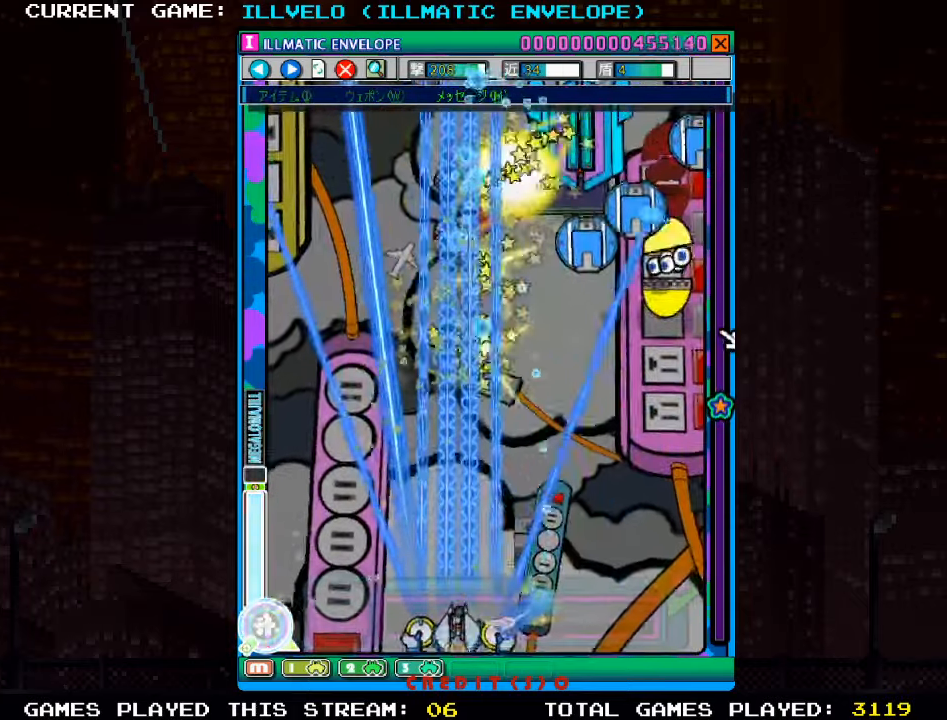
{"dt_ms": 500, "buttons": ["SQUARE"], "left_stick": "right", "events": [[83, "left_stick", "up"], [183, "left_stick", "up-right"], [350, "left_stick", "right"]]}
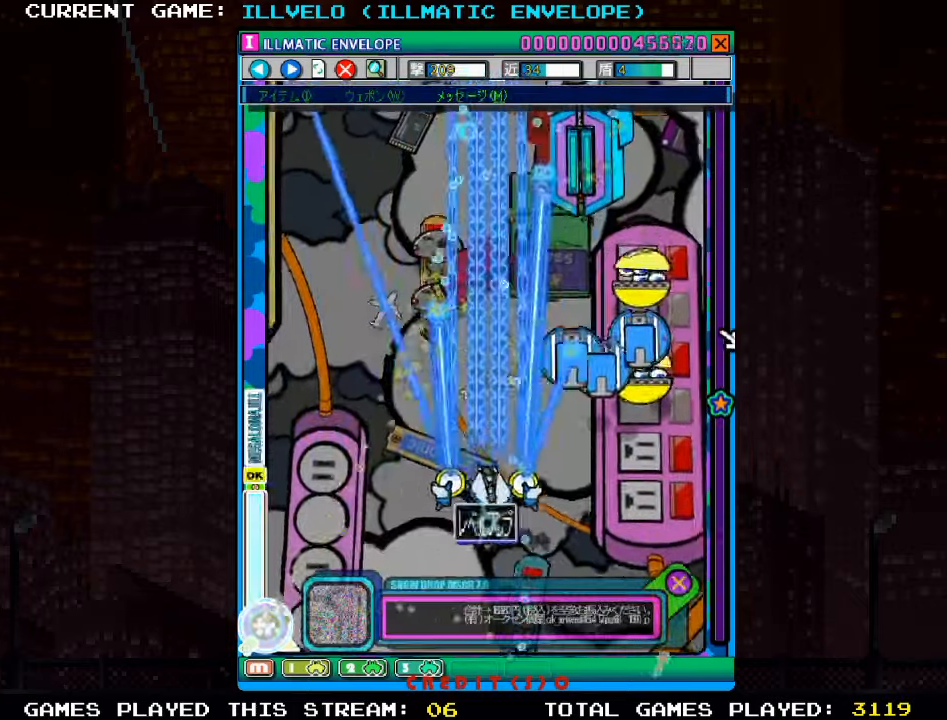
{"dt_ms": 500, "buttons": ["SQUARE"], "left_stick": "down-left", "events": [[50, "left_stick", "down-right"], [417, "left_stick", "down-left"]]}
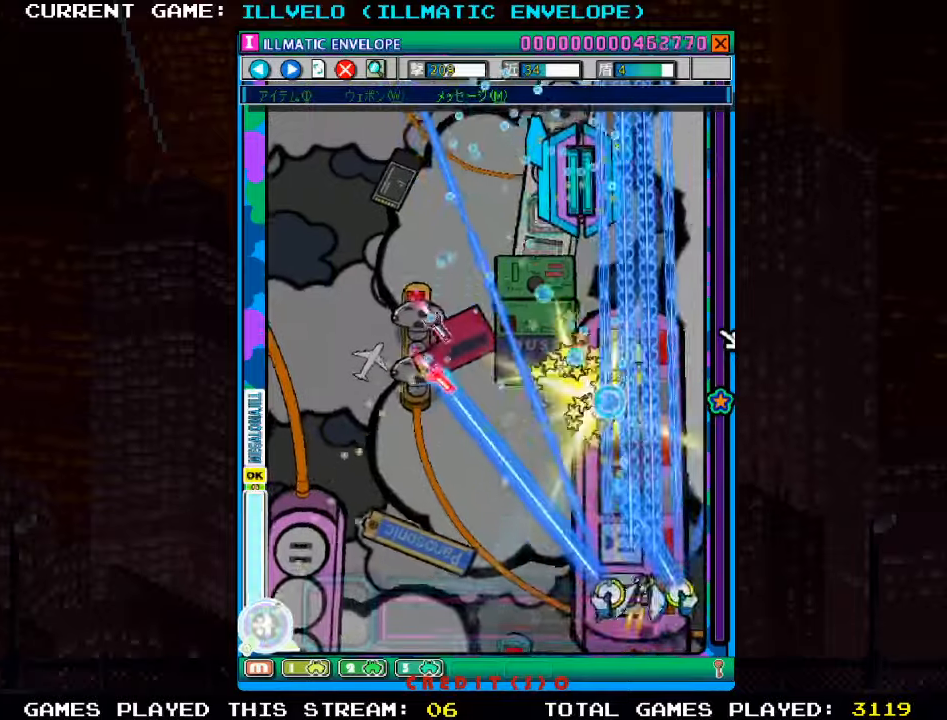
{"dt_ms": 500, "buttons": ["SQUARE"], "left_stick": "left", "events": [[117, "left_stick", "left"]]}